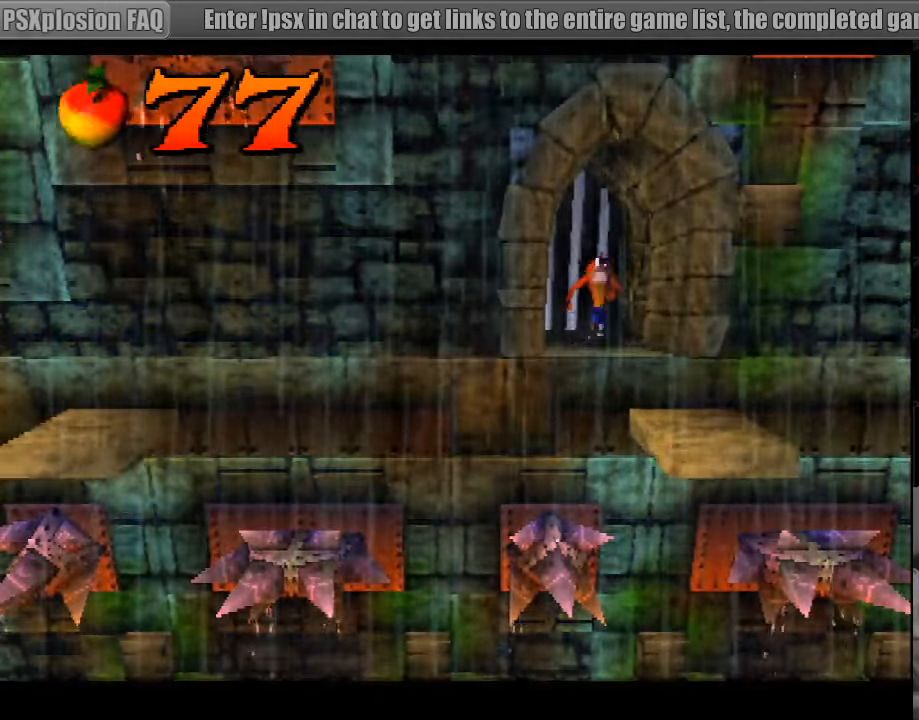
Gameplay with a controller (PlayStation layout); each line is a JSON object with the inputs held at the frame after it. "events" lists button and stick changes between this image and that frame as [ms after this image, input, new state], when the widget could be followed in between. Not read: L3 R3.
{"buttons": [], "events": [[233, "DPAD_DOWN", "up"]]}
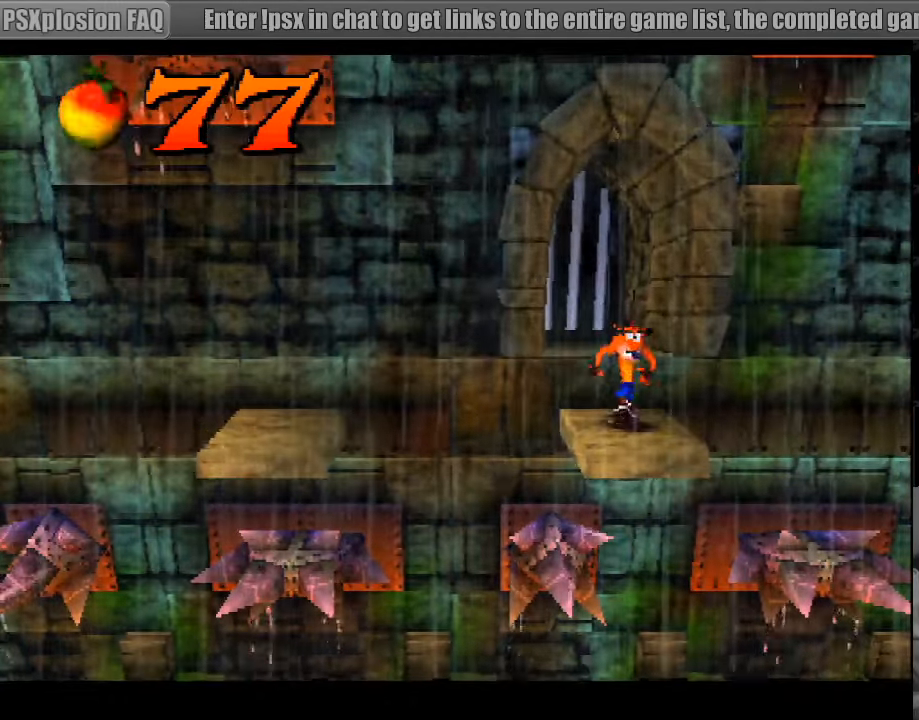
{"buttons": [], "events": []}
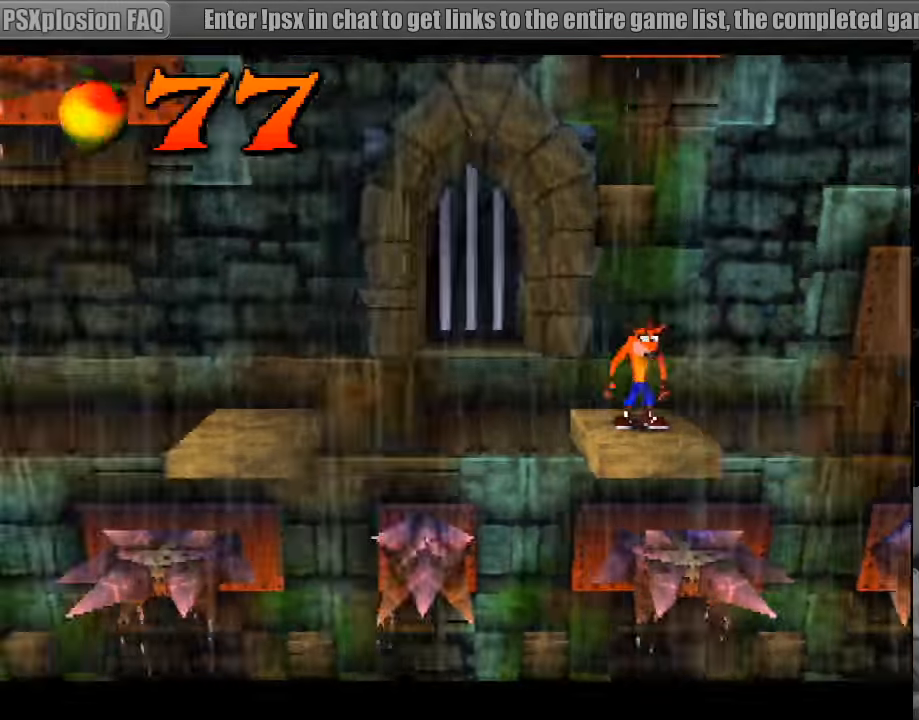
{"buttons": [], "events": [[33, "DPAD_LEFT", "down"], [83, "DPAD_LEFT", "up"]]}
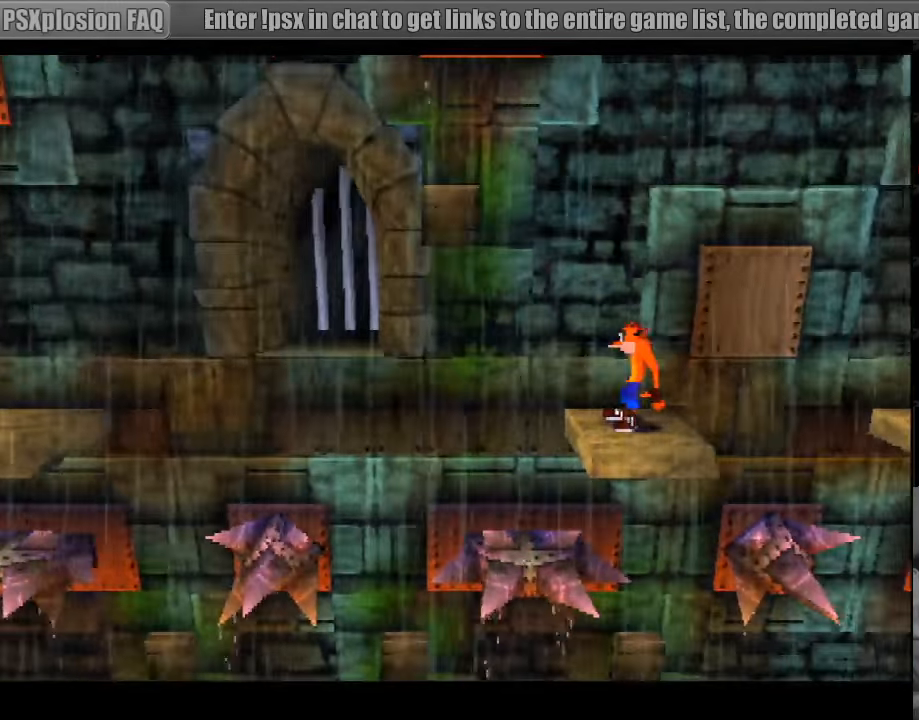
{"buttons": [], "events": []}
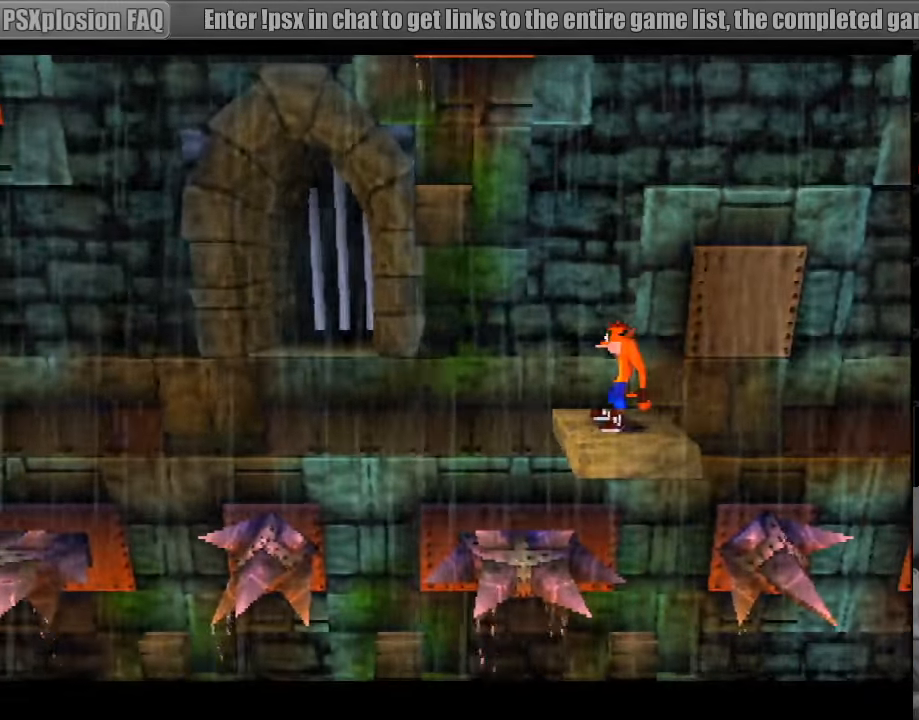
{"buttons": [], "events": []}
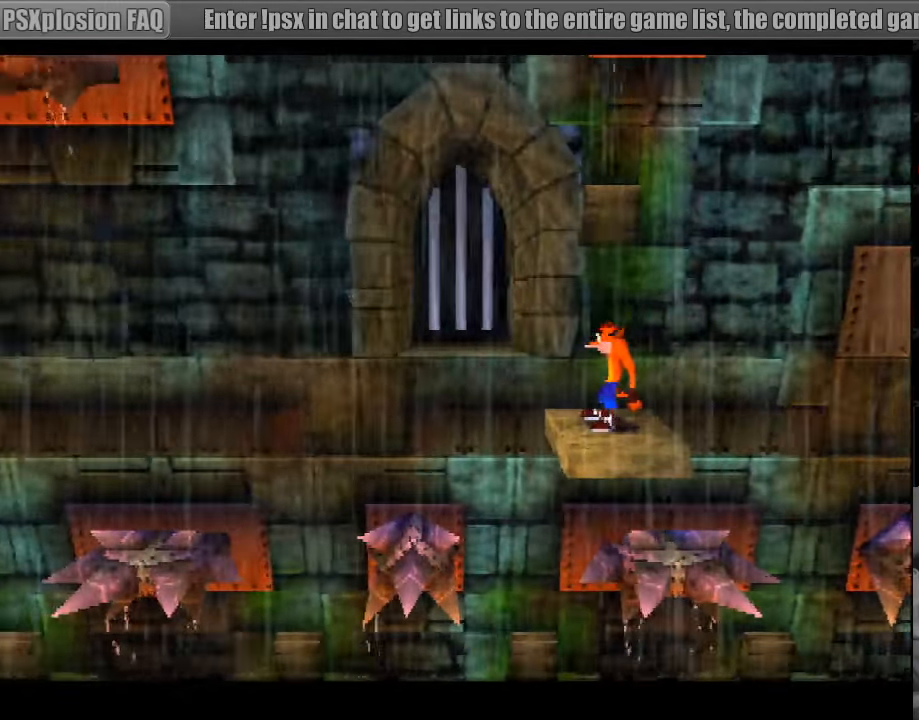
{"buttons": ["DPAD_LEFT"], "events": [[433, "DPAD_LEFT", "down"], [450, "DPAD_DOWN", "down"], [467, "DPAD_DOWN", "up"]]}
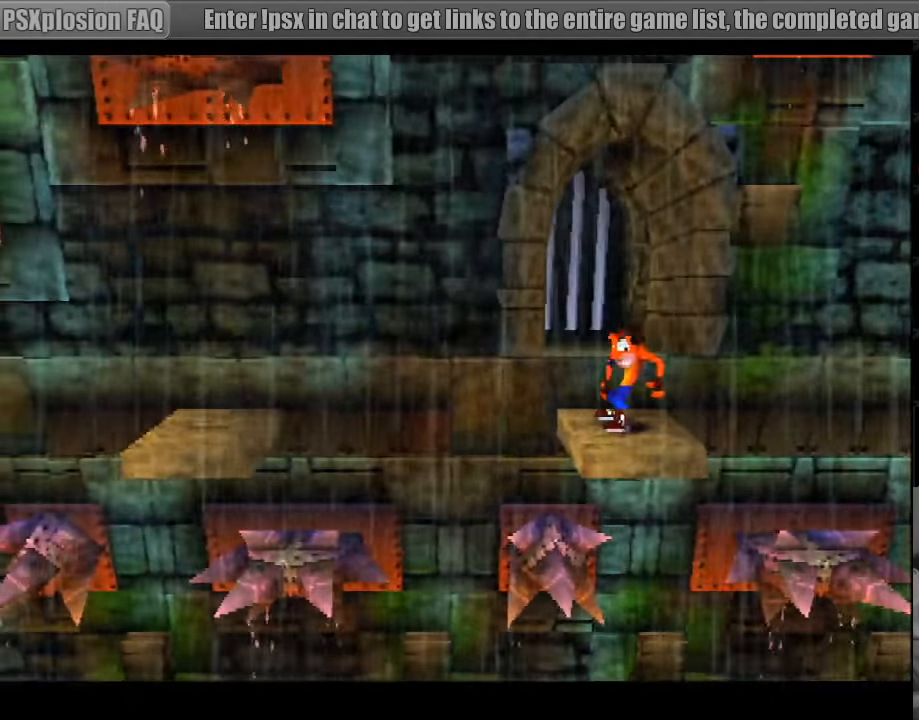
{"buttons": ["CROSS", "DPAD_LEFT"], "events": [[83, "CROSS", "down"]]}
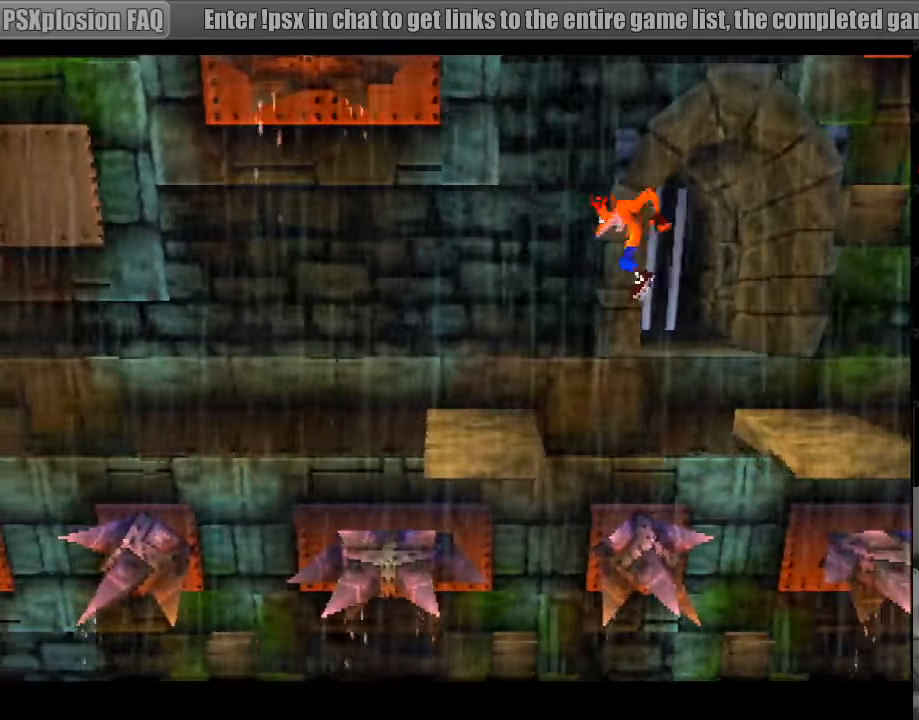
{"buttons": [], "events": [[16, "CROSS", "up"], [100, "DPAD_LEFT", "up"]]}
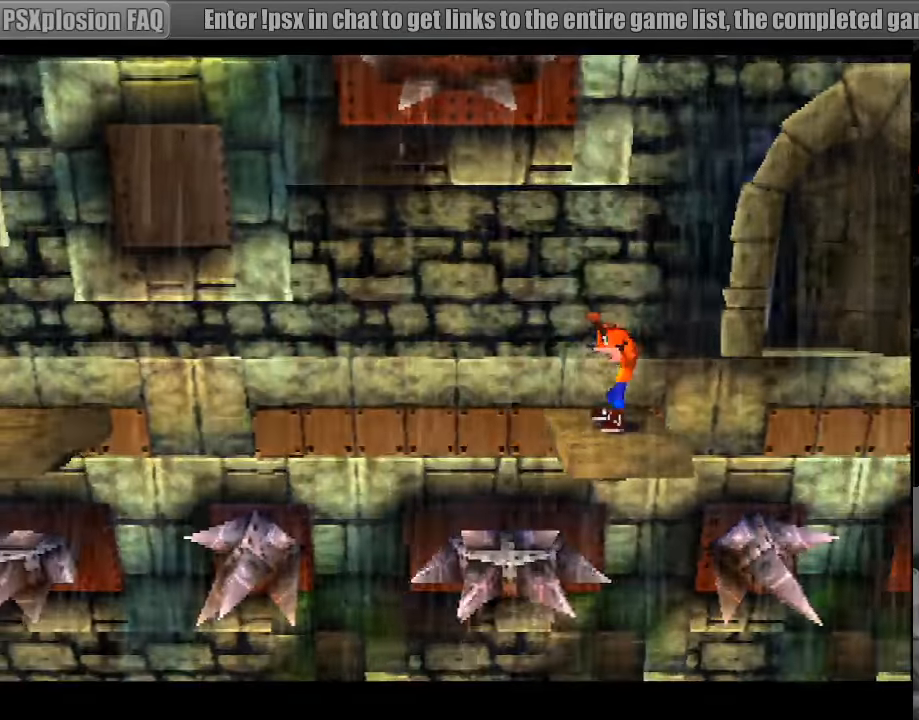
{"buttons": [], "events": []}
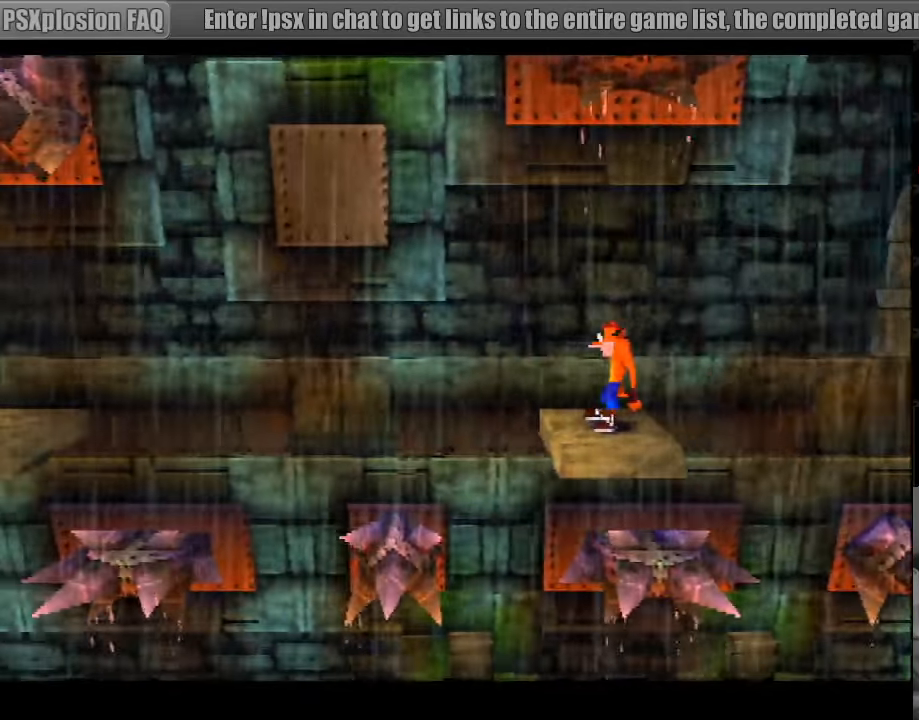
{"buttons": ["DPAD_LEFT"], "events": [[283, "DPAD_LEFT", "down"]]}
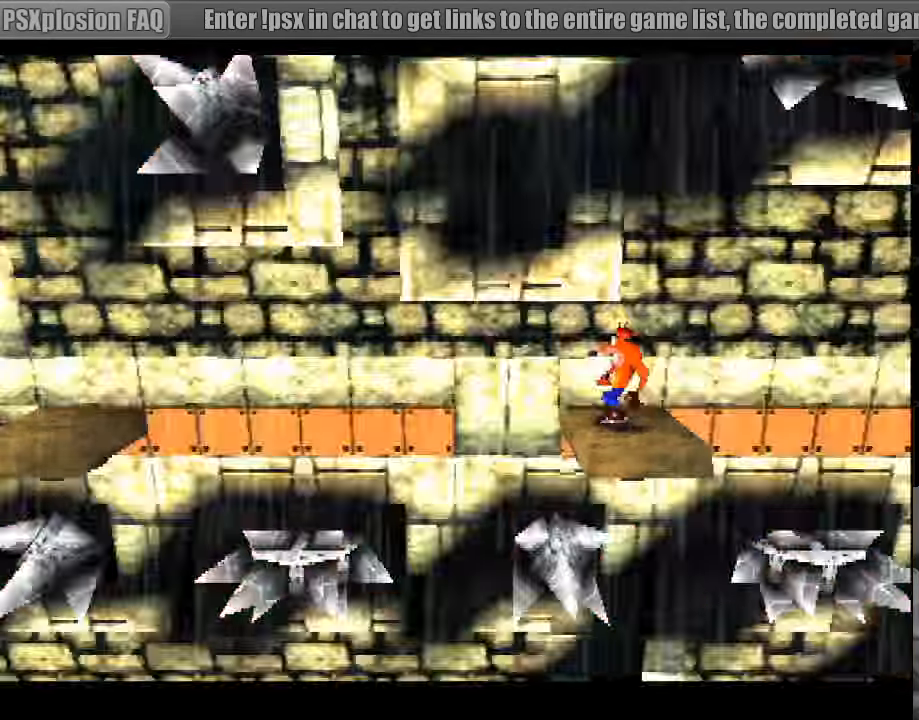
{"buttons": ["CROSS", "DPAD_LEFT"], "events": [[33, "CROSS", "down"]]}
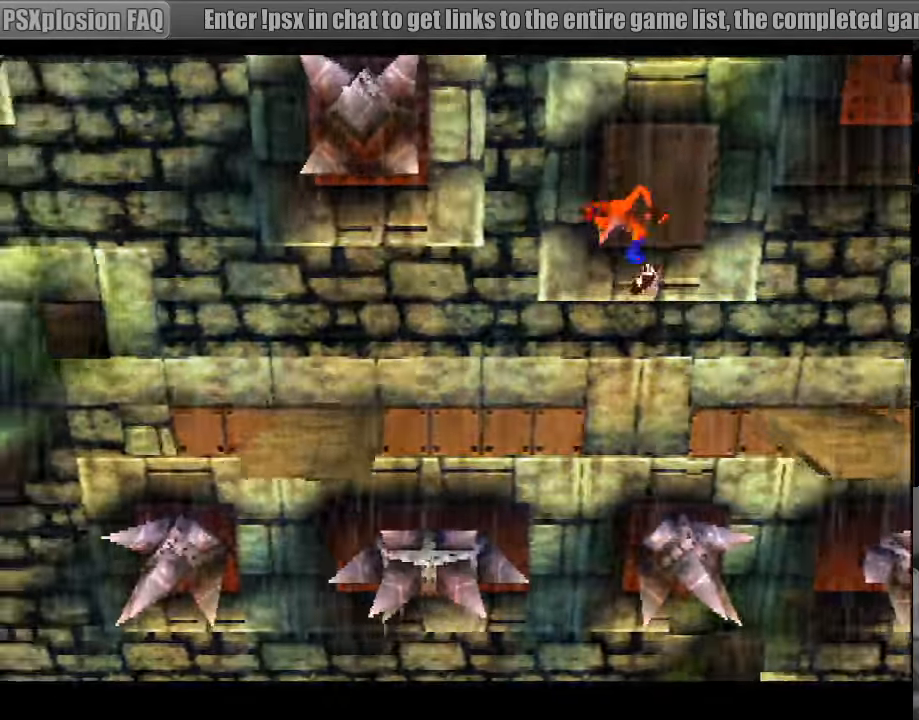
{"buttons": [], "events": [[33, "CROSS", "up"], [250, "DPAD_LEFT", "up"]]}
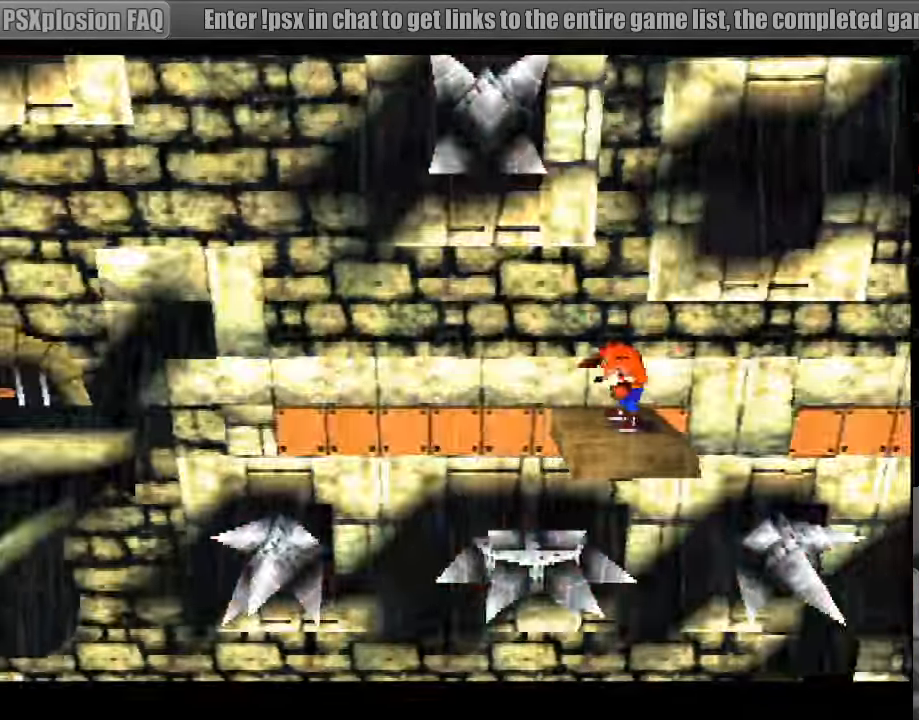
{"buttons": [], "events": []}
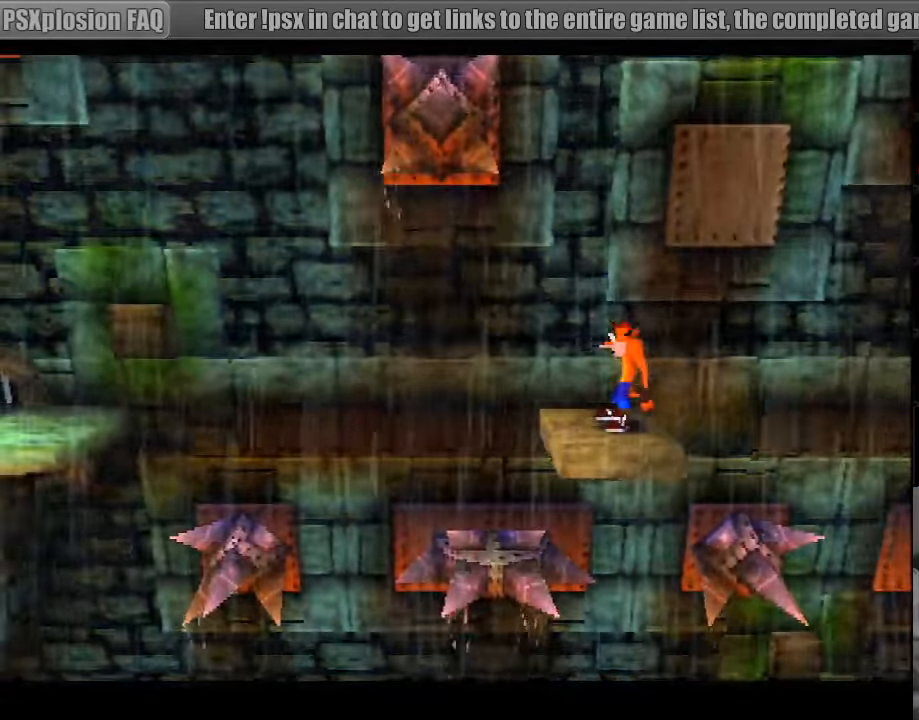
{"buttons": [], "events": []}
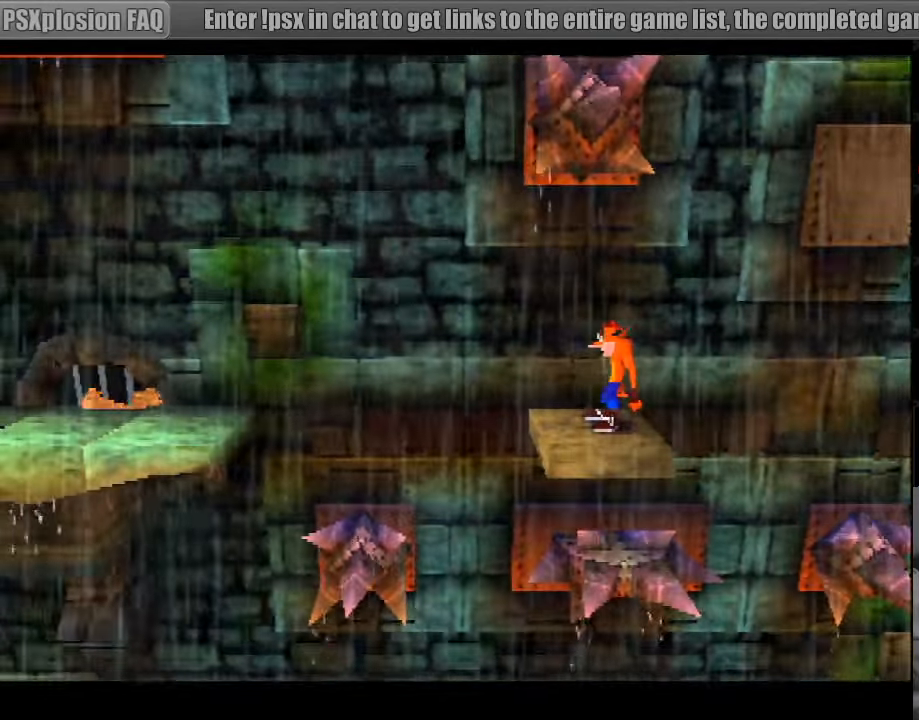
{"buttons": ["CROSS", "DPAD_LEFT"], "events": [[266, "DPAD_LEFT", "down"], [416, "CROSS", "down"]]}
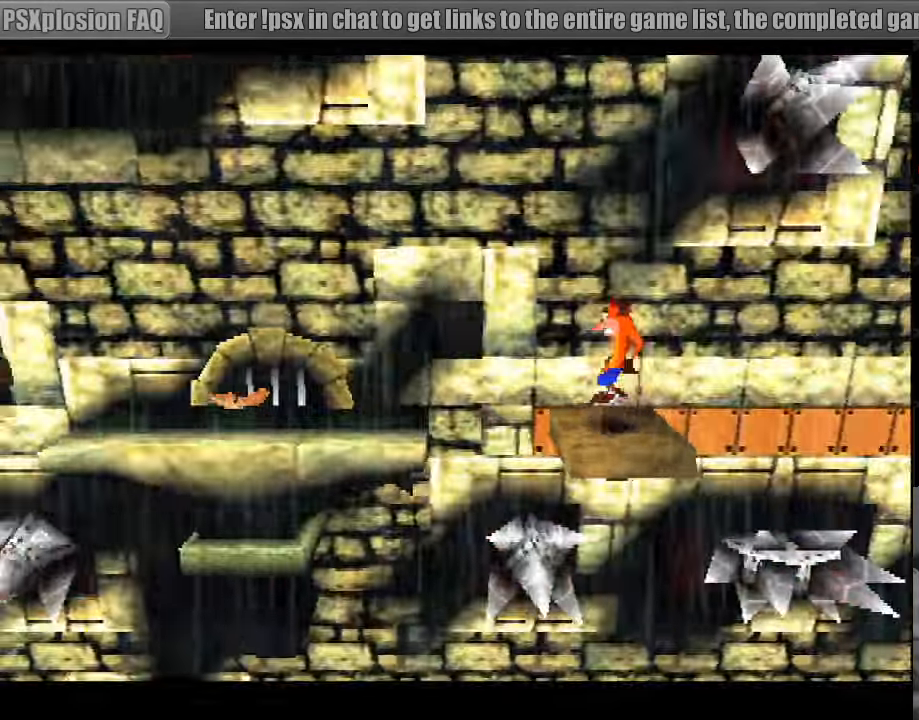
{"buttons": ["CROSS", "DPAD_LEFT"], "events": []}
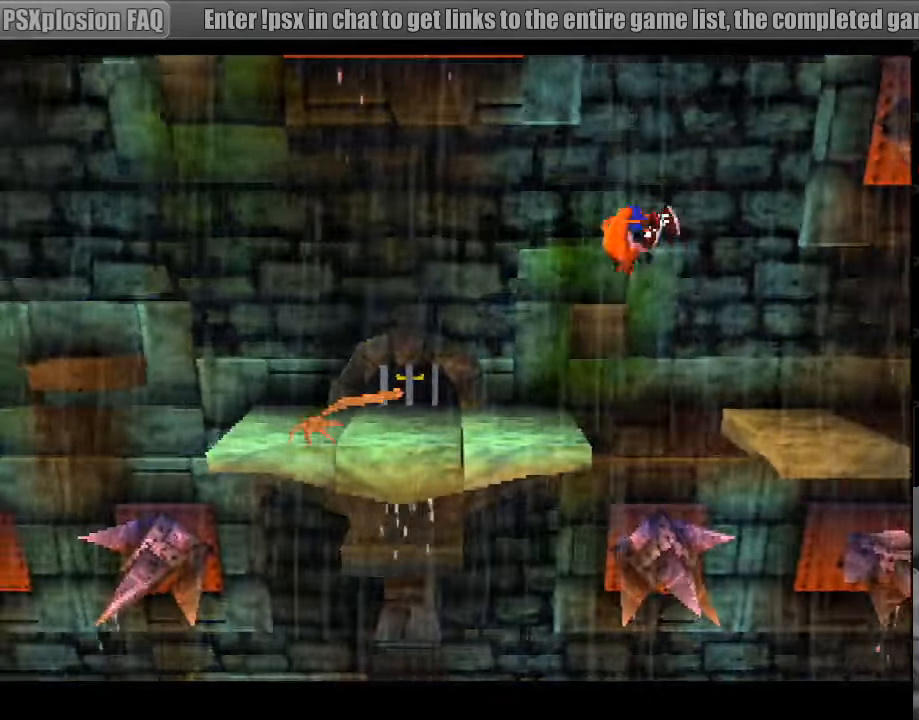
{"buttons": [], "events": [[50, "CROSS", "up"], [83, "SQUARE", "down"], [417, "DPAD_LEFT", "up"], [500, "SQUARE", "up"]]}
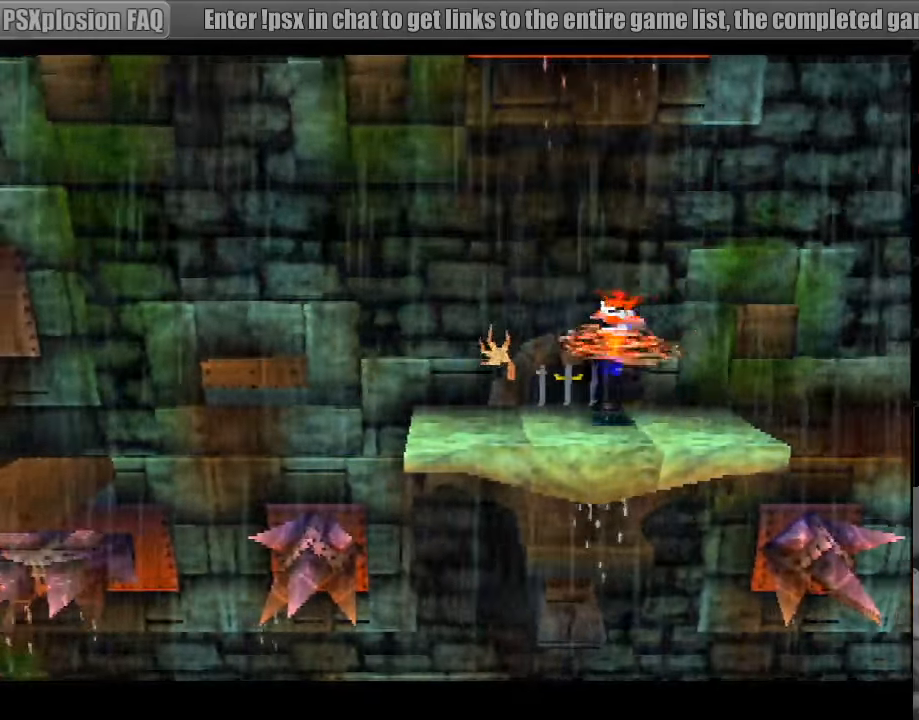
{"buttons": [], "events": []}
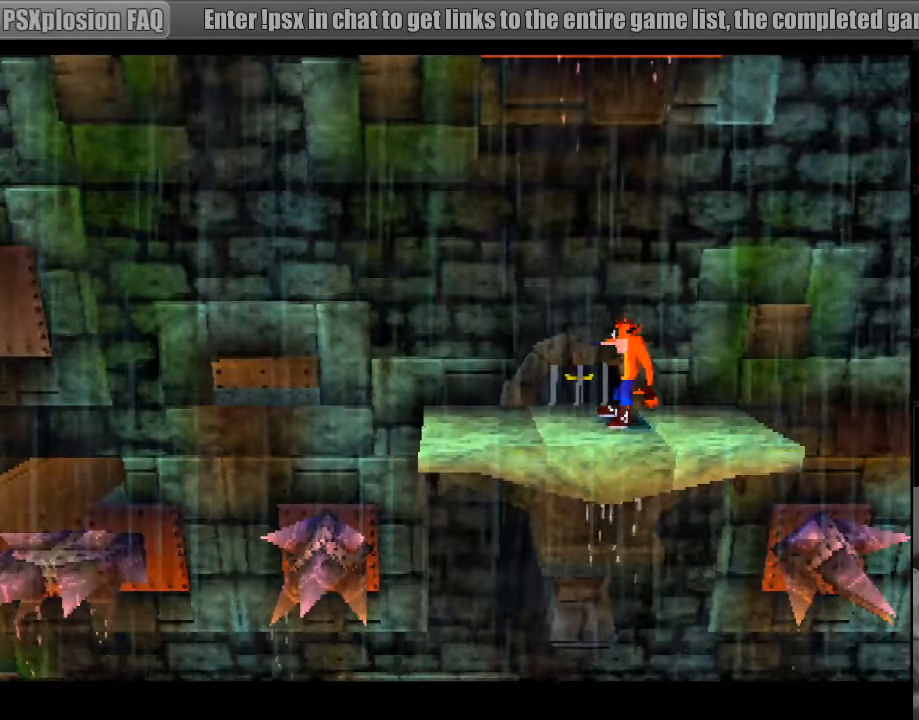
{"buttons": ["DPAD_LEFT"], "events": [[133, "DPAD_LEFT", "down"], [150, "DPAD_DOWN", "down"], [217, "DPAD_DOWN", "up"]]}
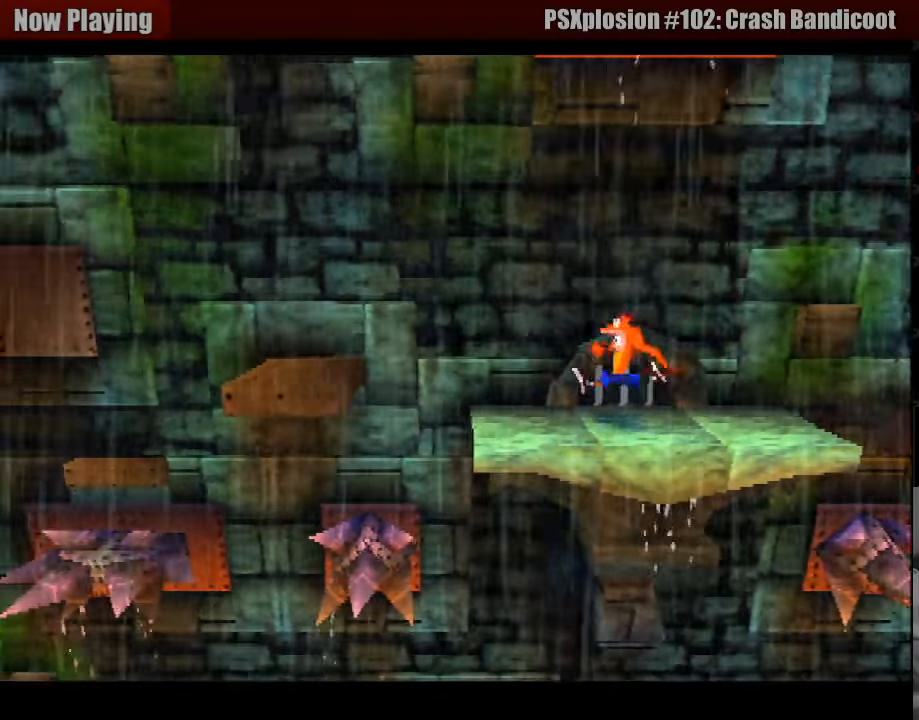
{"buttons": ["DPAD_LEFT"], "events": [[100, "DPAD_LEFT", "up"], [400, "DPAD_LEFT", "down"]]}
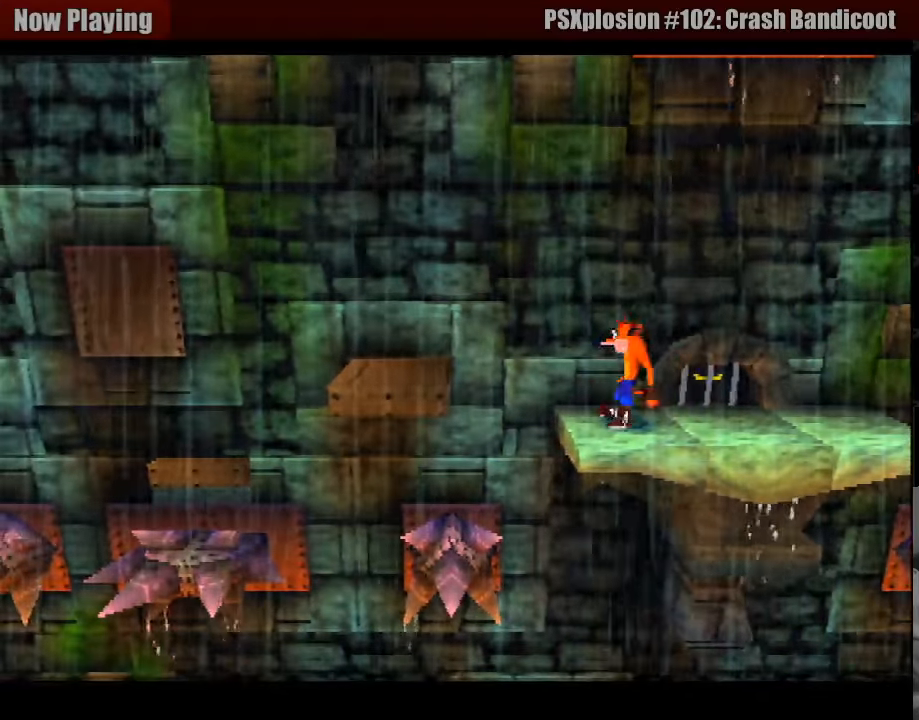
{"buttons": ["DPAD_LEFT"], "events": [[17, "DPAD_LEFT", "up"], [400, "DPAD_LEFT", "down"]]}
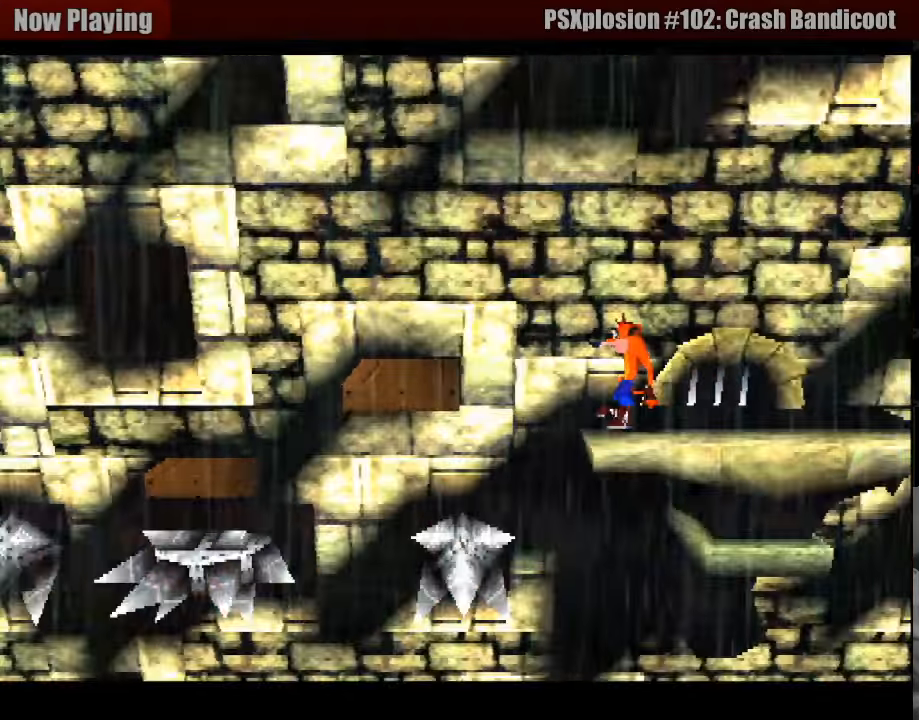
{"buttons": [], "events": [[33, "DPAD_LEFT", "up"]]}
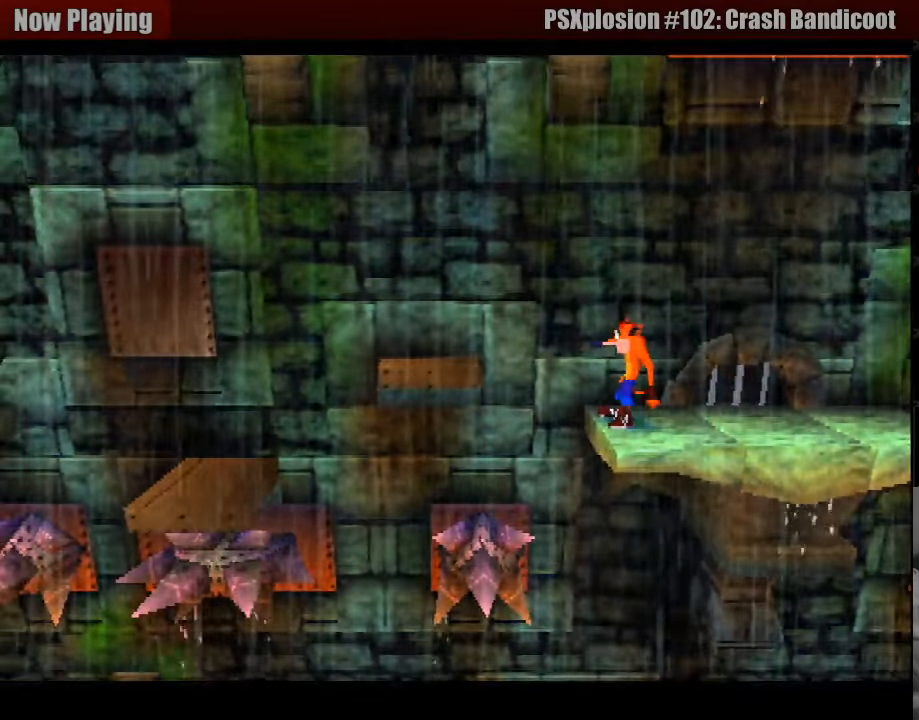
{"buttons": ["CROSS", "DPAD_LEFT"], "events": [[400, "DPAD_LEFT", "down"], [500, "CROSS", "down"]]}
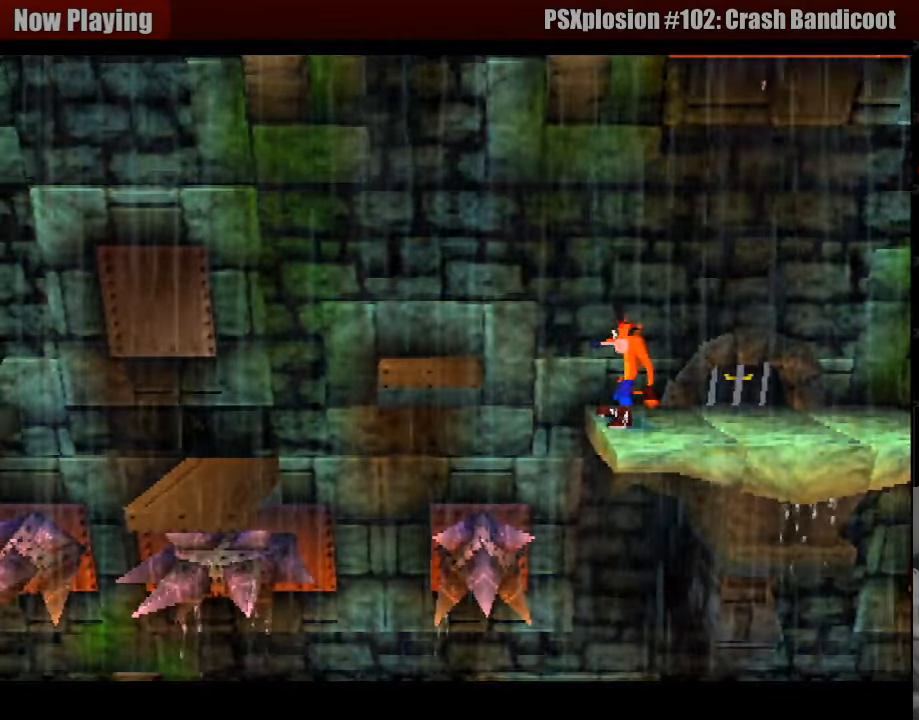
{"buttons": ["CROSS", "DPAD_LEFT"], "events": []}
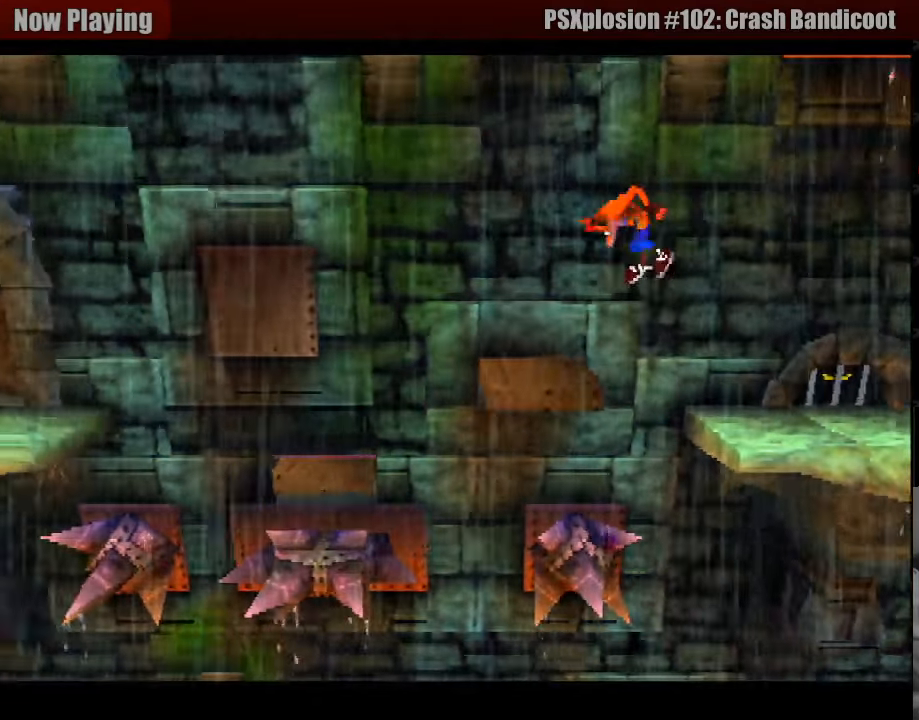
{"buttons": [], "events": [[17, "CROSS", "up"], [50, "DPAD_LEFT", "up"]]}
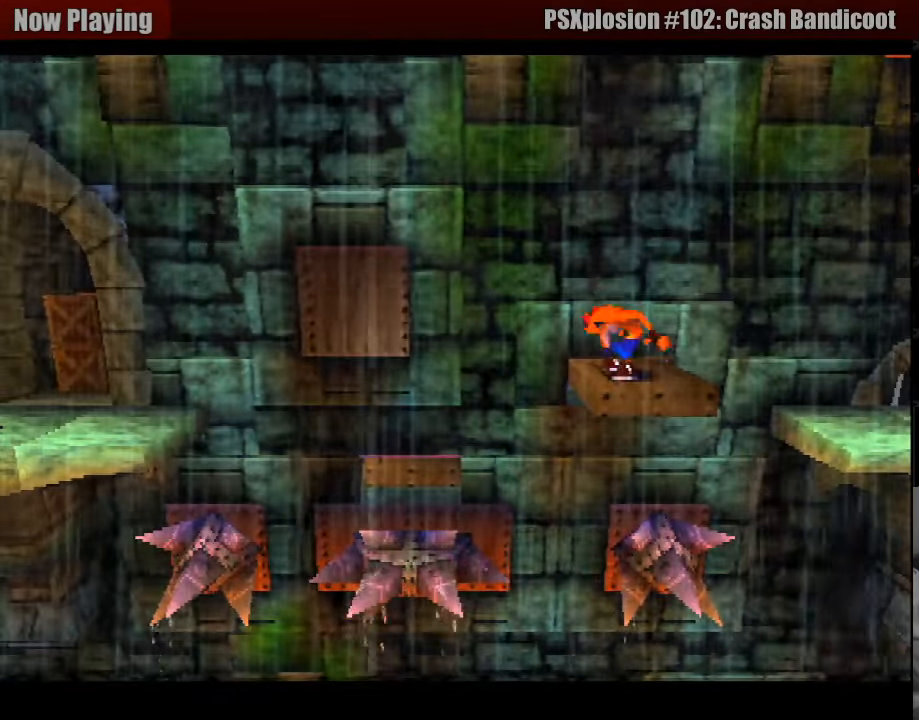
{"buttons": ["DPAD_LEFT"], "events": [[50, "DPAD_LEFT", "down"], [133, "CROSS", "down"], [283, "CROSS", "up"]]}
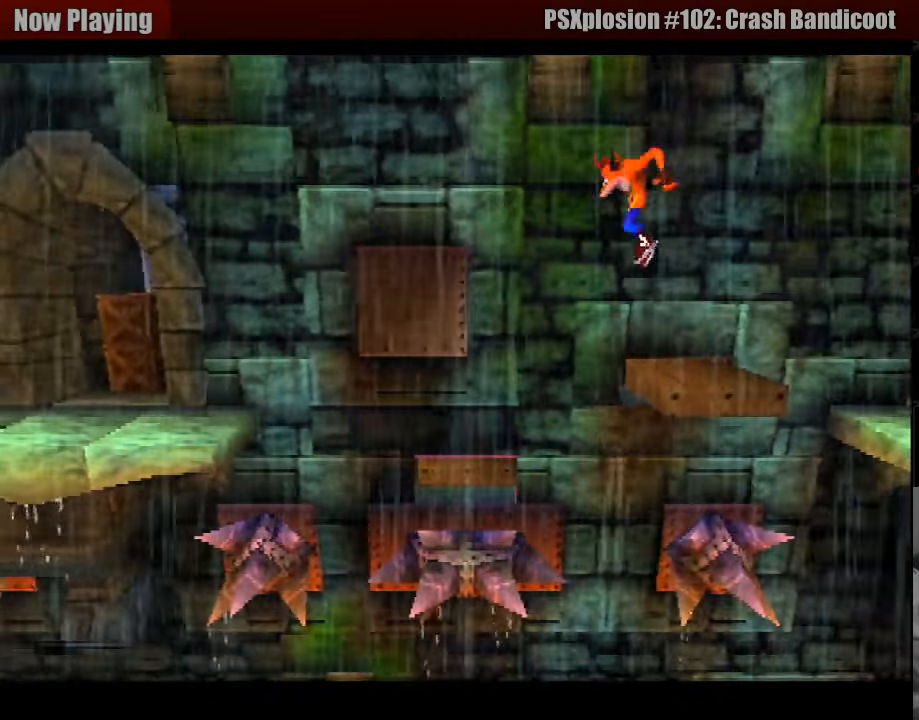
{"buttons": ["DPAD_LEFT"], "events": [[117, "DPAD_LEFT", "up"], [383, "DPAD_LEFT", "down"]]}
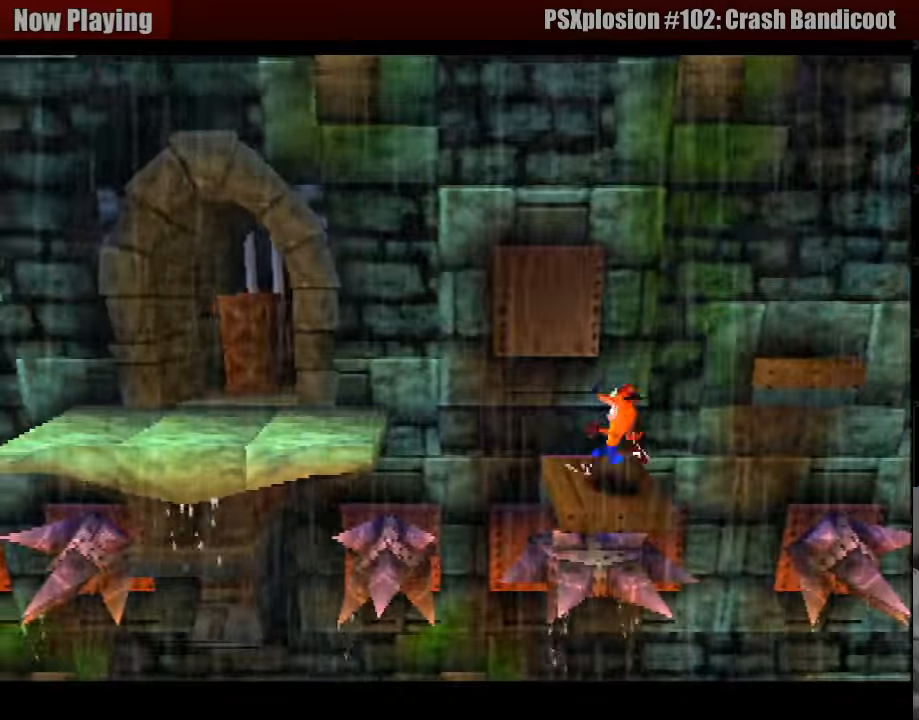
{"buttons": ["CROSS", "DPAD_LEFT"], "events": [[167, "CROSS", "down"]]}
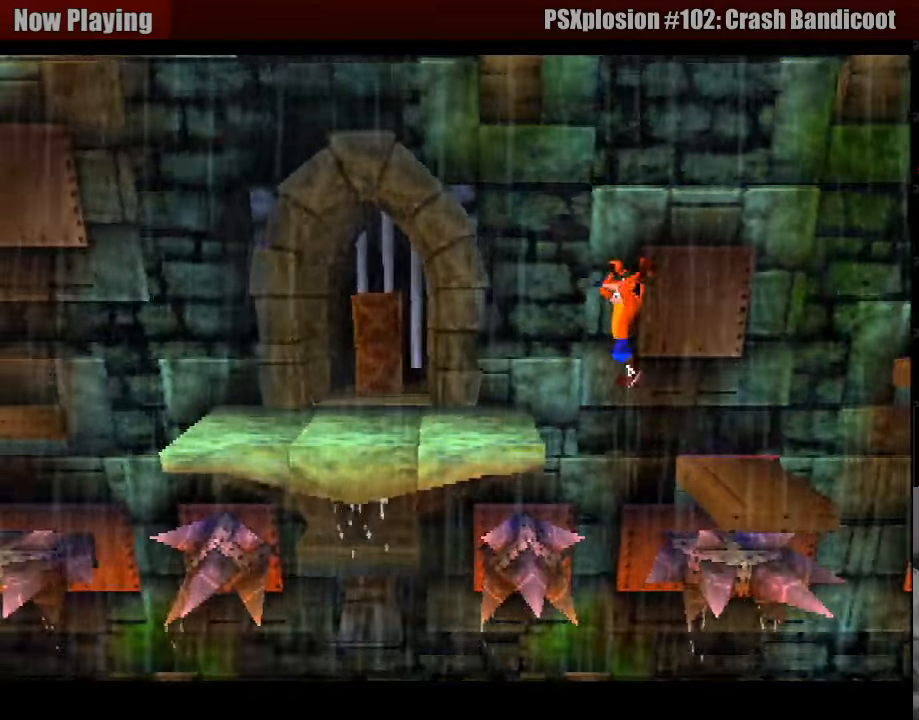
{"buttons": ["DPAD_LEFT"], "events": [[117, "CROSS", "up"]]}
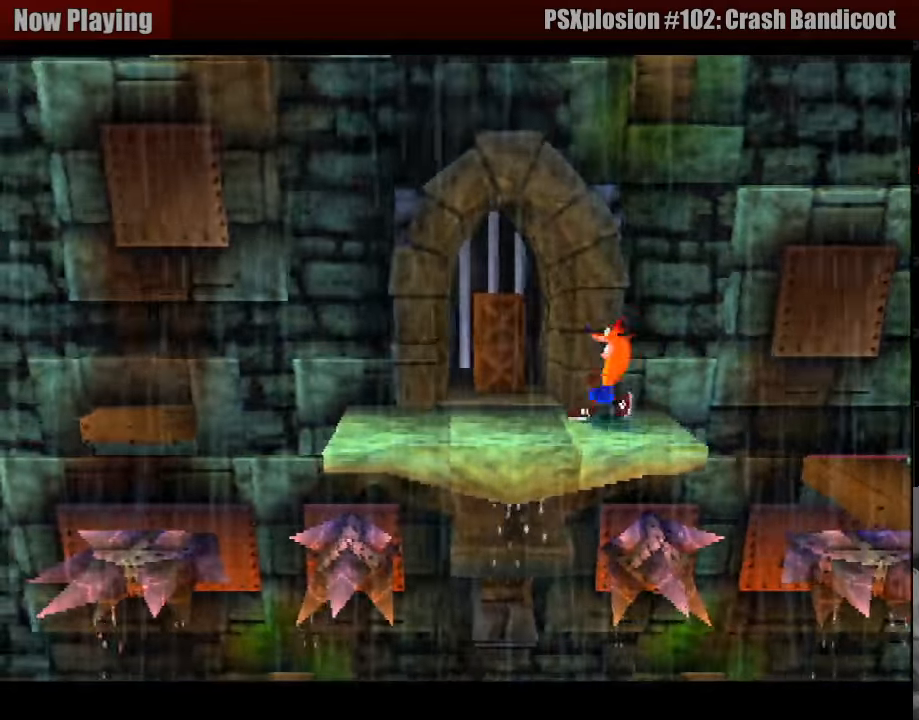
{"buttons": ["SQUARE", "DPAD_UP"], "events": [[83, "DPAD_UP", "down"], [267, "SQUARE", "down"], [333, "DPAD_LEFT", "up"]]}
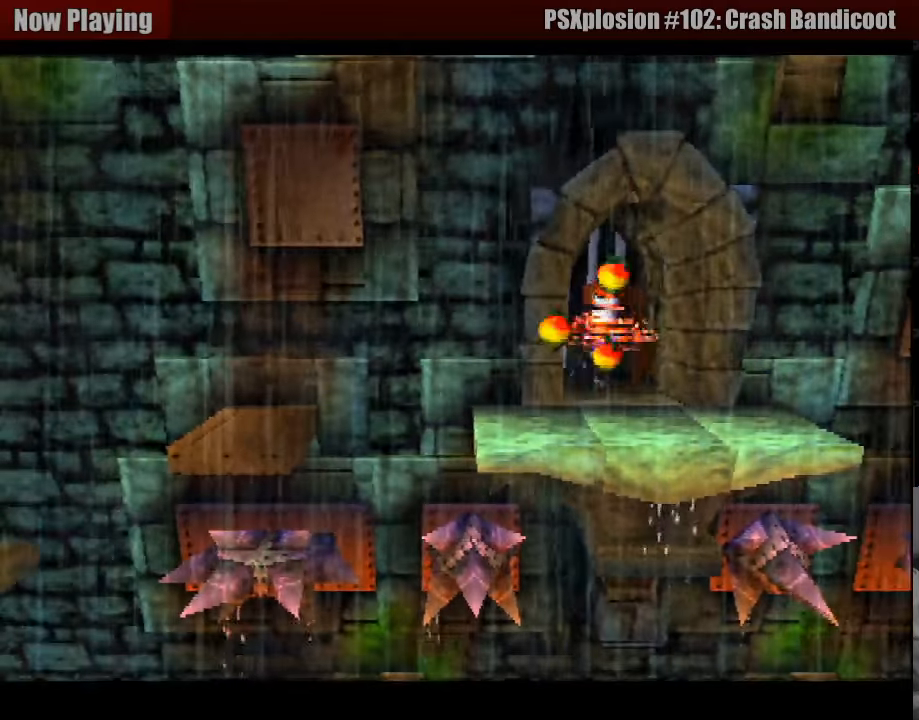
{"buttons": ["DPAD_RIGHT"], "events": [[100, "DPAD_UP", "up"], [133, "SQUARE", "up"], [433, "DPAD_RIGHT", "down"]]}